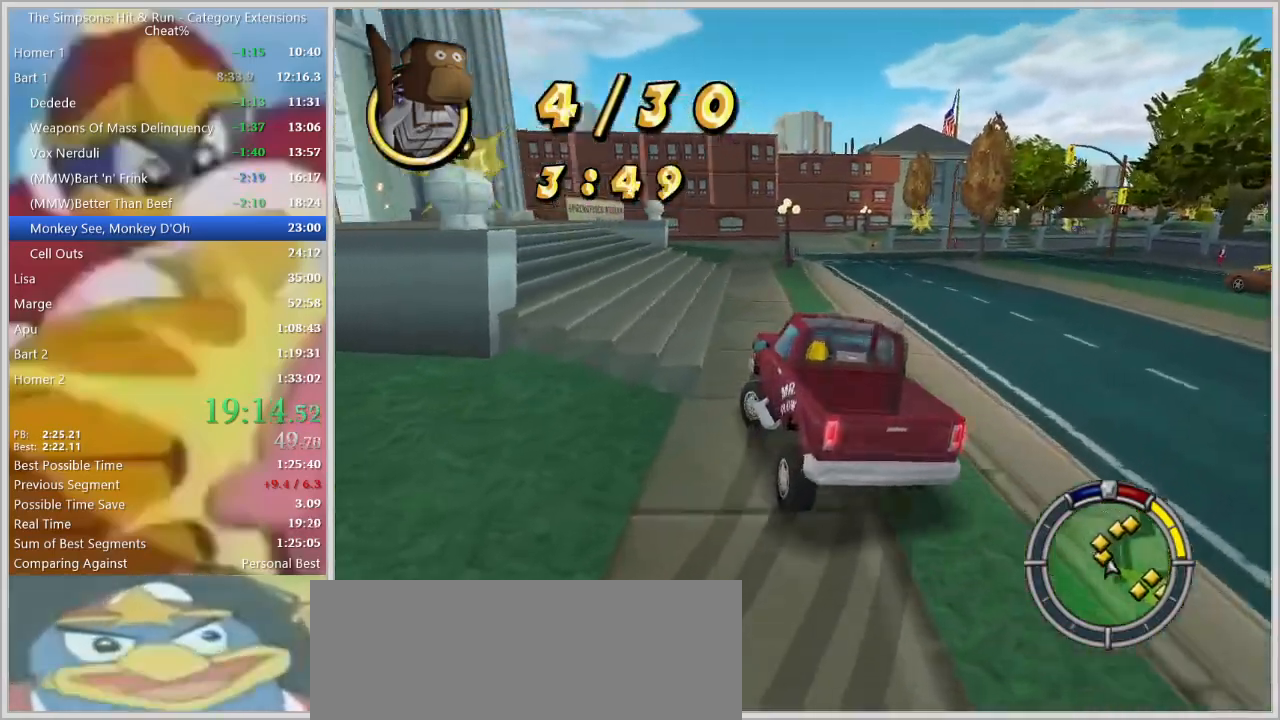
Gameplay with keyboard; each line is a JSON object with the keys held at the frame after it. "events" lists presses ("down") and releases ("up") of "a", "alt", "caps_lock", "ctrl", "d", "down", "e", "escape", "f1", "f10", "f11", "f12", "f2", "f3", "f4", "f5", "f6", "f7", "f8", "f9", "left", "q", "right", "s", "shift", "space", "tab", "up" and "w" between this image and that frame as [ms after this image, input, new state], when the widget could be followed in between. No other keys are recorded. Mouse input is not recorded.
{"keys": ["w"], "events": [[150, "s", "up"], [200, "space", "up"], [283, "a", "up"], [417, "w", "down"]]}
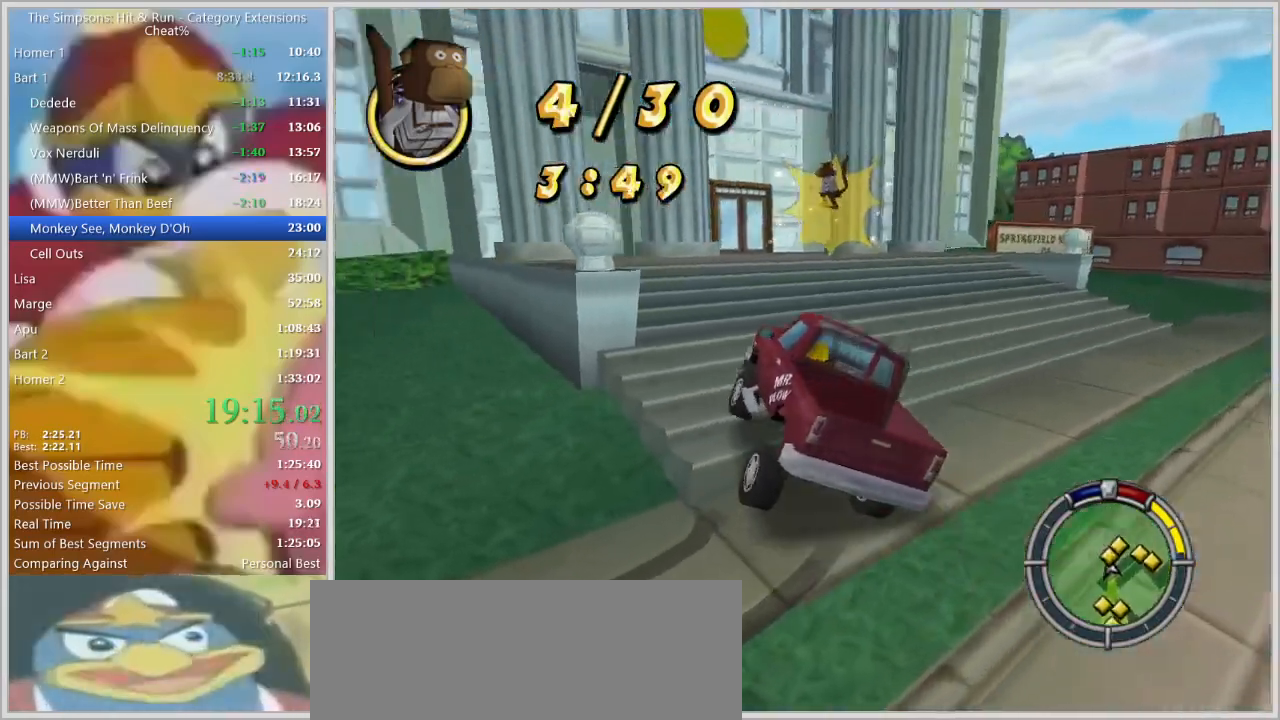
{"keys": ["d"], "events": [[67, "d", "down"], [300, "d", "up"], [450, "d", "down"], [450, "w", "up"]]}
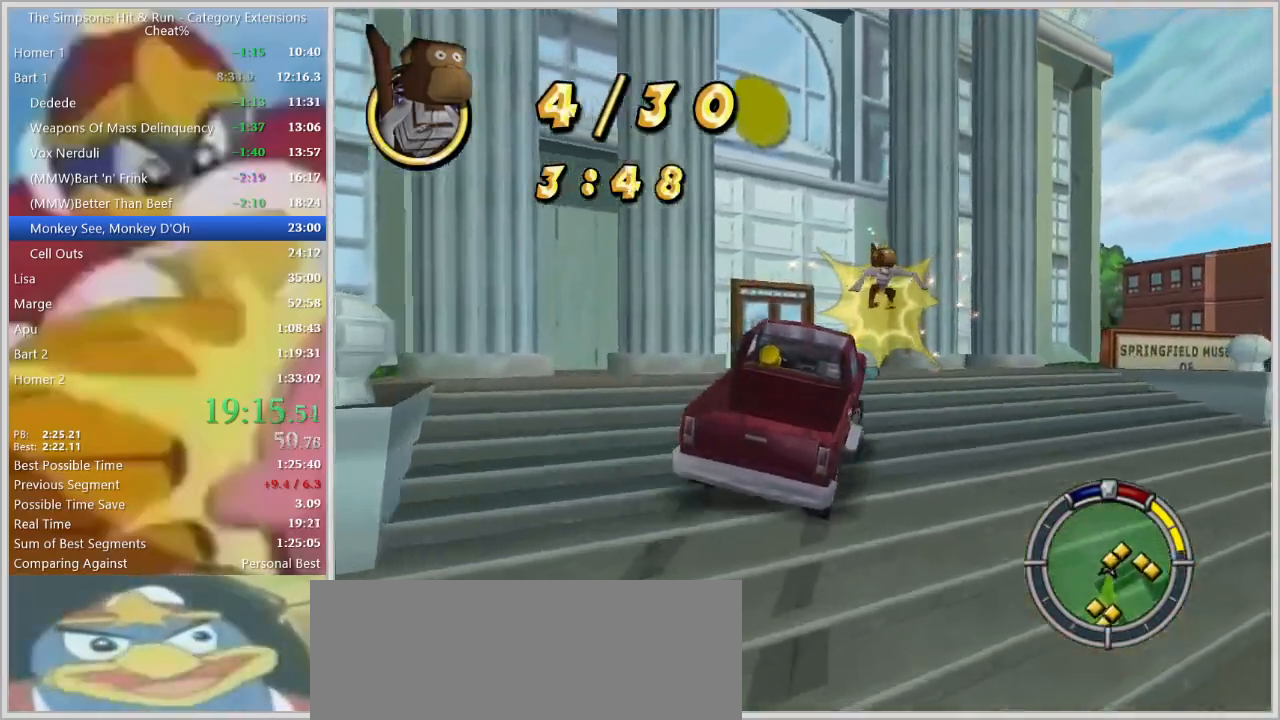
{"keys": [], "events": [[83, "space", "down"], [233, "s", "down"], [417, "s", "up"], [467, "d", "up"], [467, "space", "up"]]}
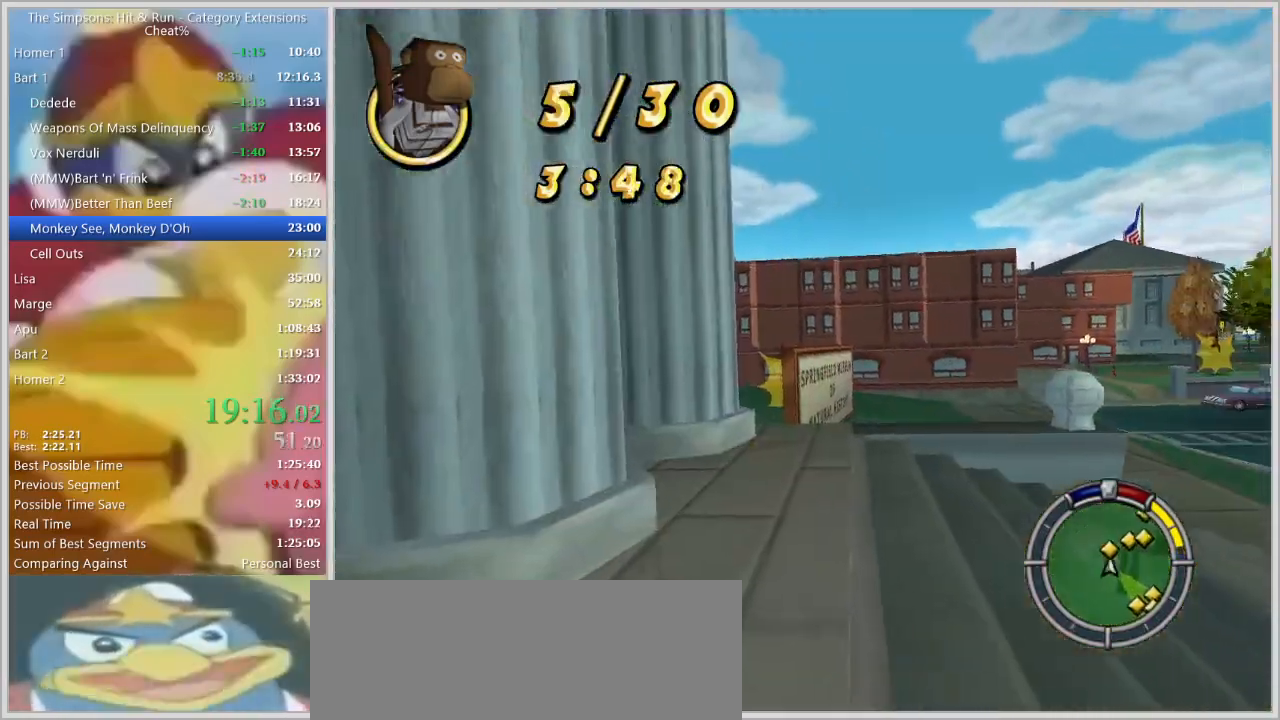
{"keys": ["a"], "events": [[250, "a", "down"]]}
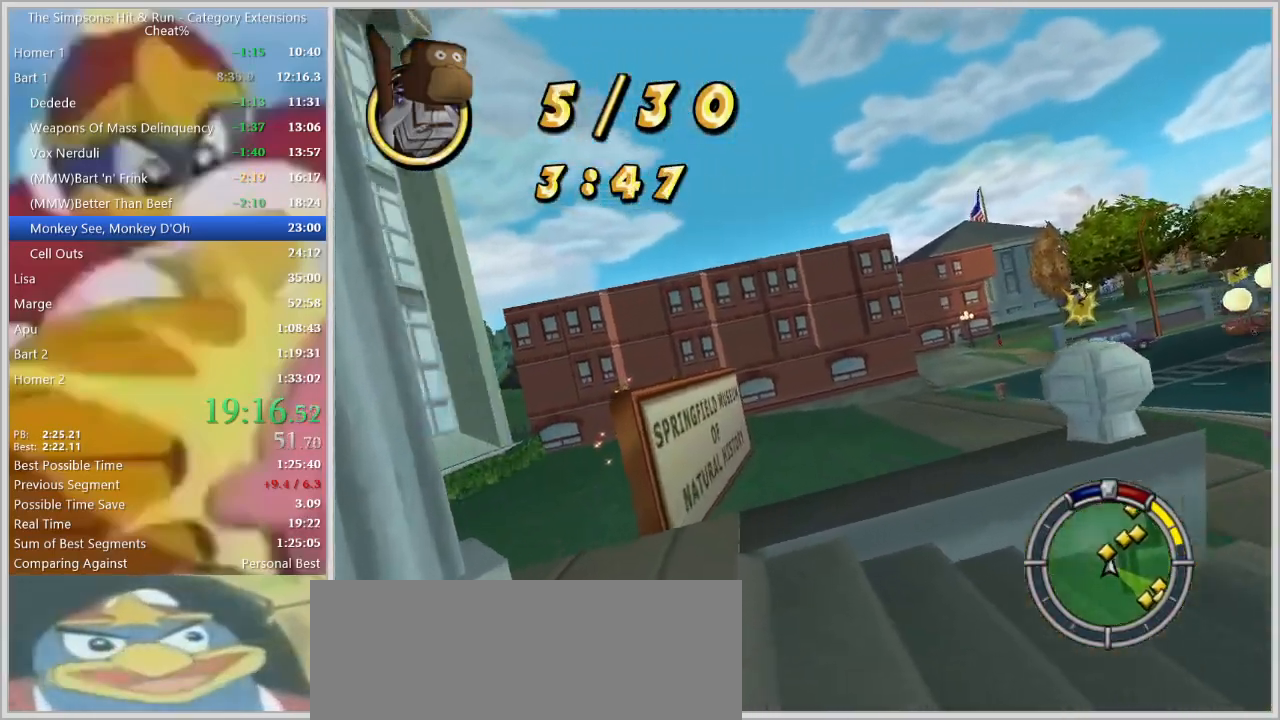
{"keys": ["a", "s", "space"], "events": [[67, "w", "down"], [217, "space", "down"], [217, "w", "up"], [300, "s", "down"]]}
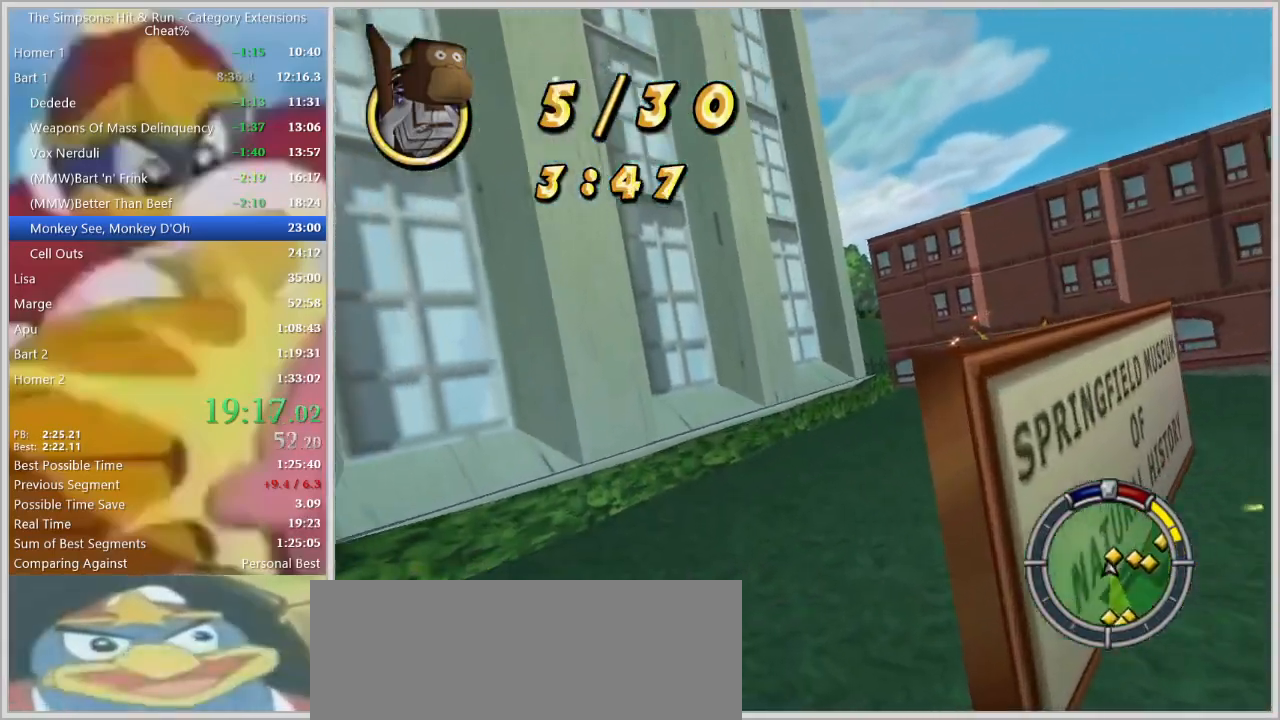
{"keys": ["d", "w"], "events": [[50, "s", "up"], [83, "space", "up"], [133, "a", "up"], [133, "d", "down"], [350, "w", "down"]]}
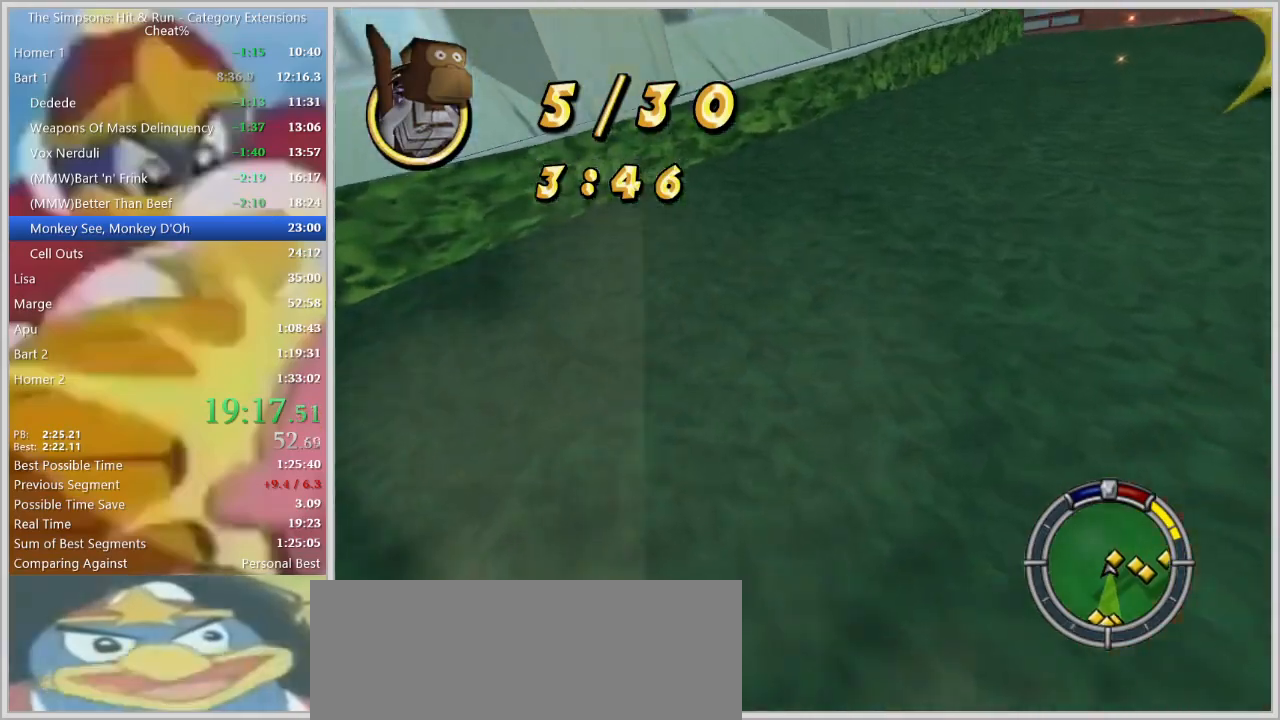
{"keys": ["d"], "events": [[150, "w", "up"]]}
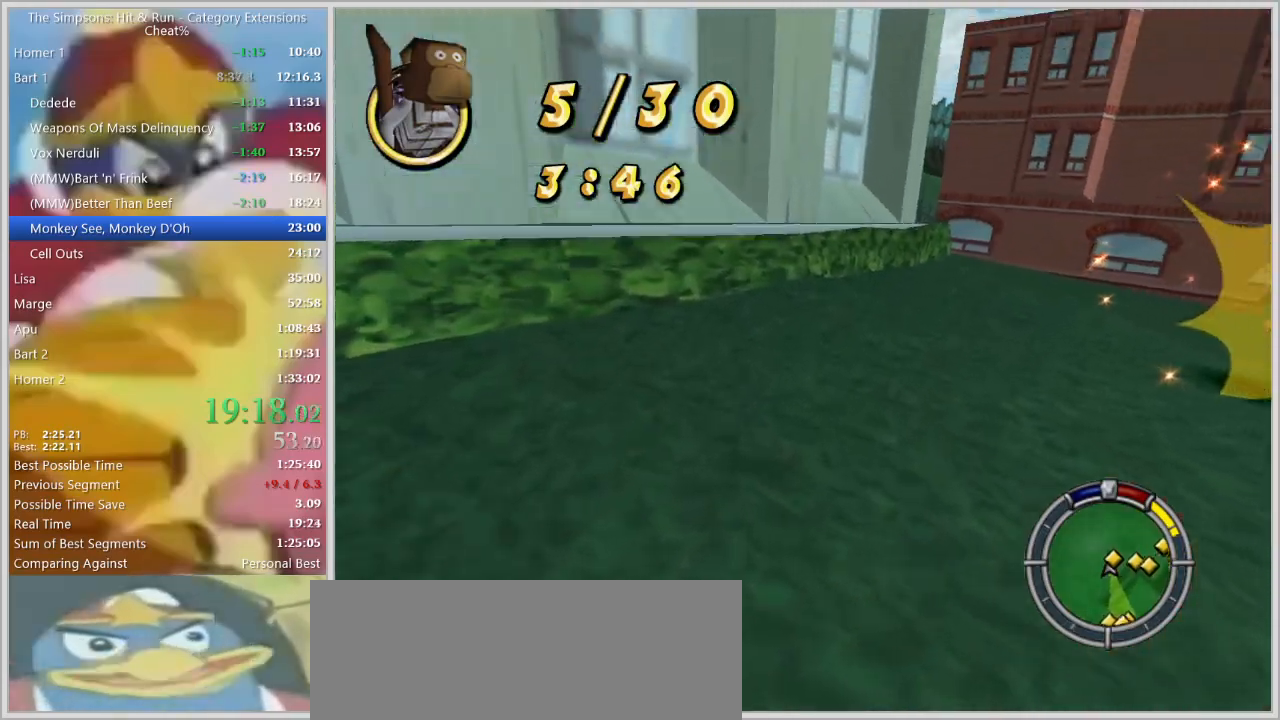
{"keys": ["d"], "events": [[267, "w", "down"], [500, "w", "up"]]}
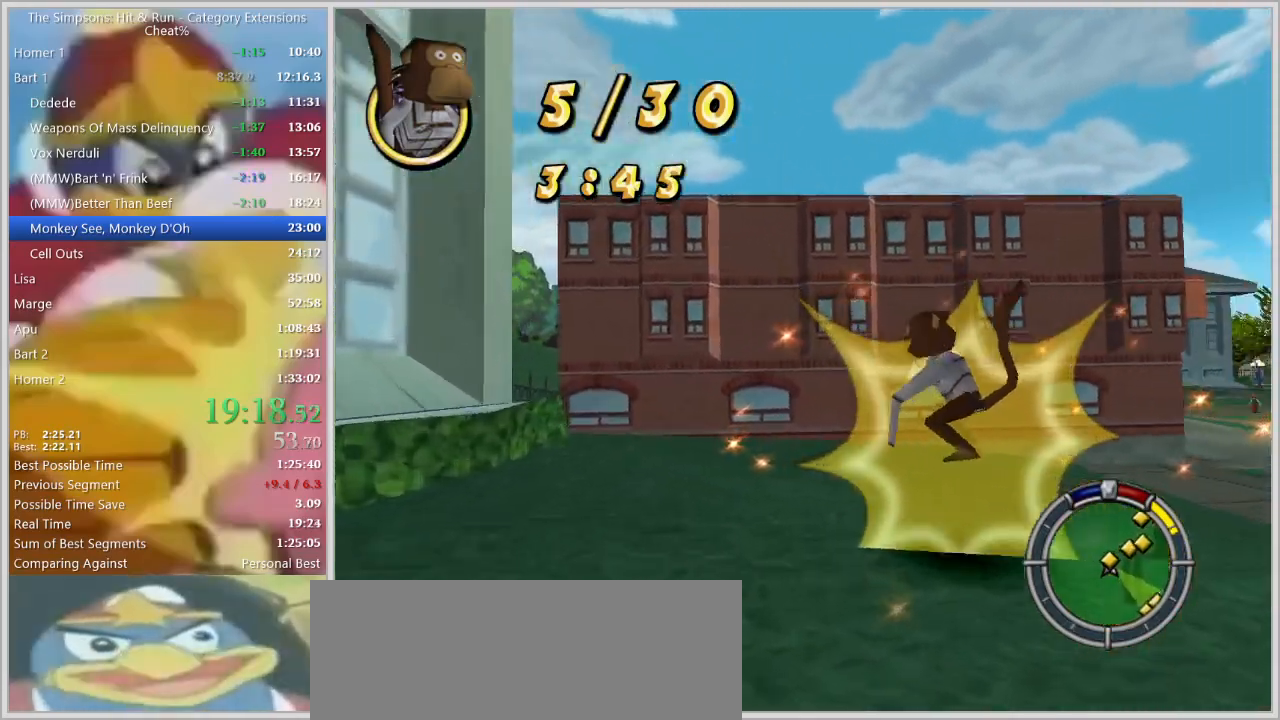
{"keys": [], "events": [[83, "w", "down"], [183, "w", "up"], [283, "w", "down"], [417, "d", "up"], [417, "w", "up"]]}
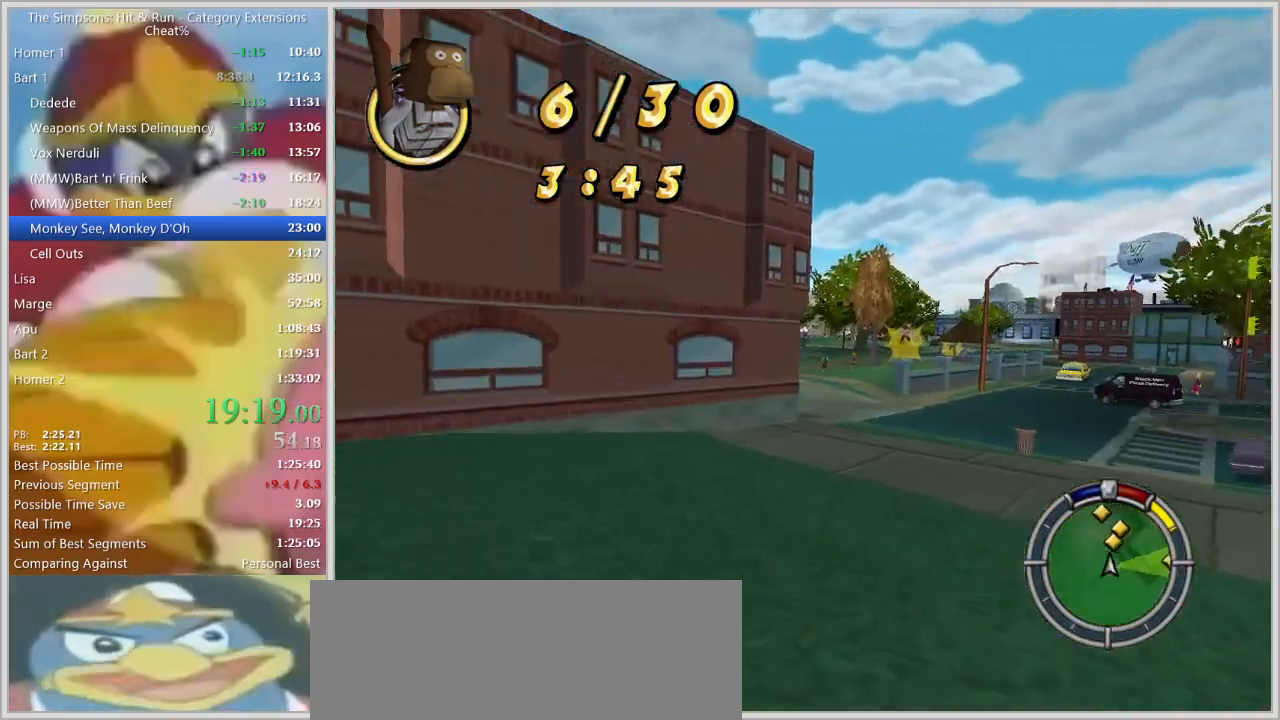
{"keys": ["a"], "events": [[17, "w", "down"], [300, "a", "down"], [333, "down", "down"], [383, "down", "up"], [433, "w", "up"]]}
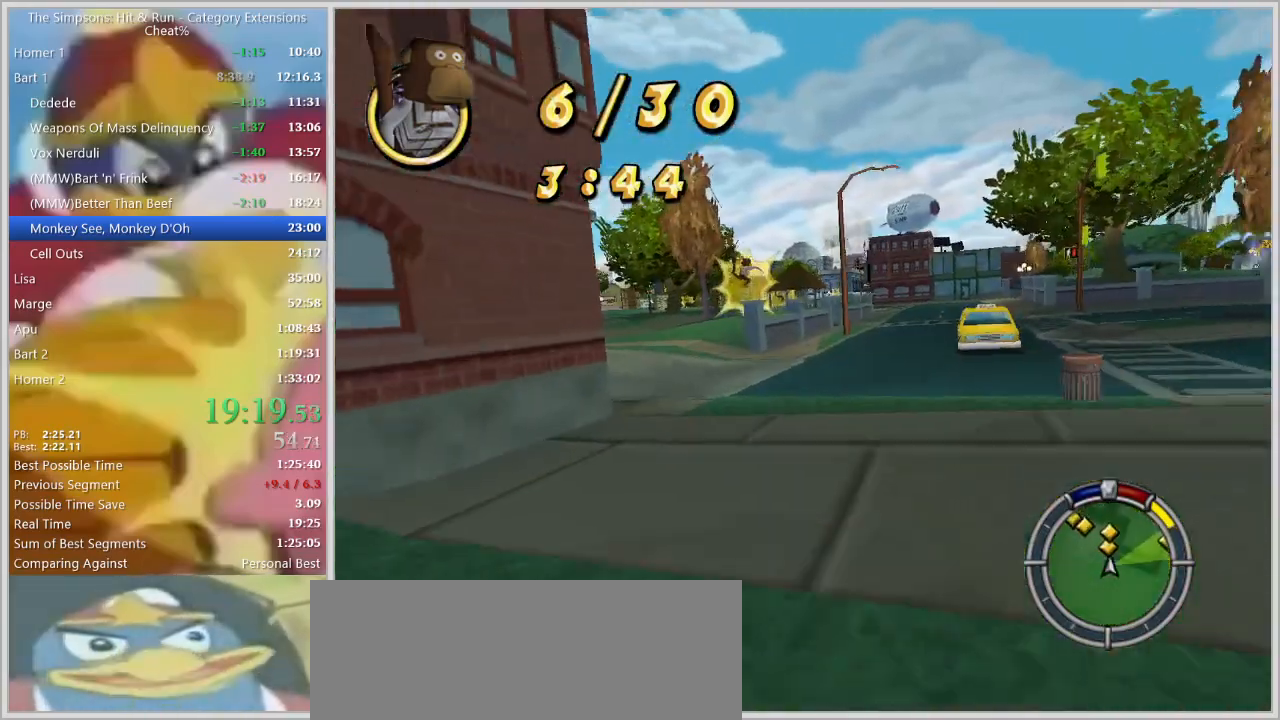
{"keys": ["s"], "events": [[33, "a", "up"], [67, "d", "down"], [167, "a", "down"], [167, "d", "up"], [300, "a", "up"], [350, "s", "down"]]}
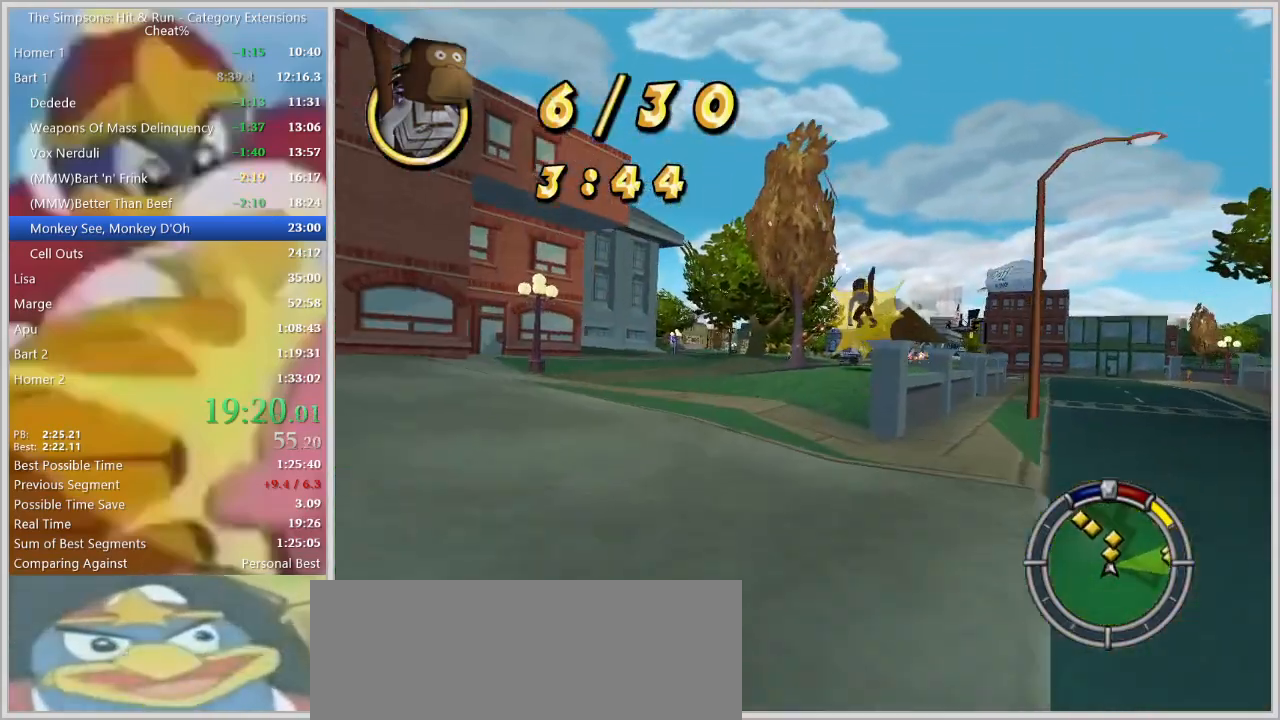
{"keys": [], "events": [[83, "d", "down"], [183, "d", "up"], [417, "s", "up"]]}
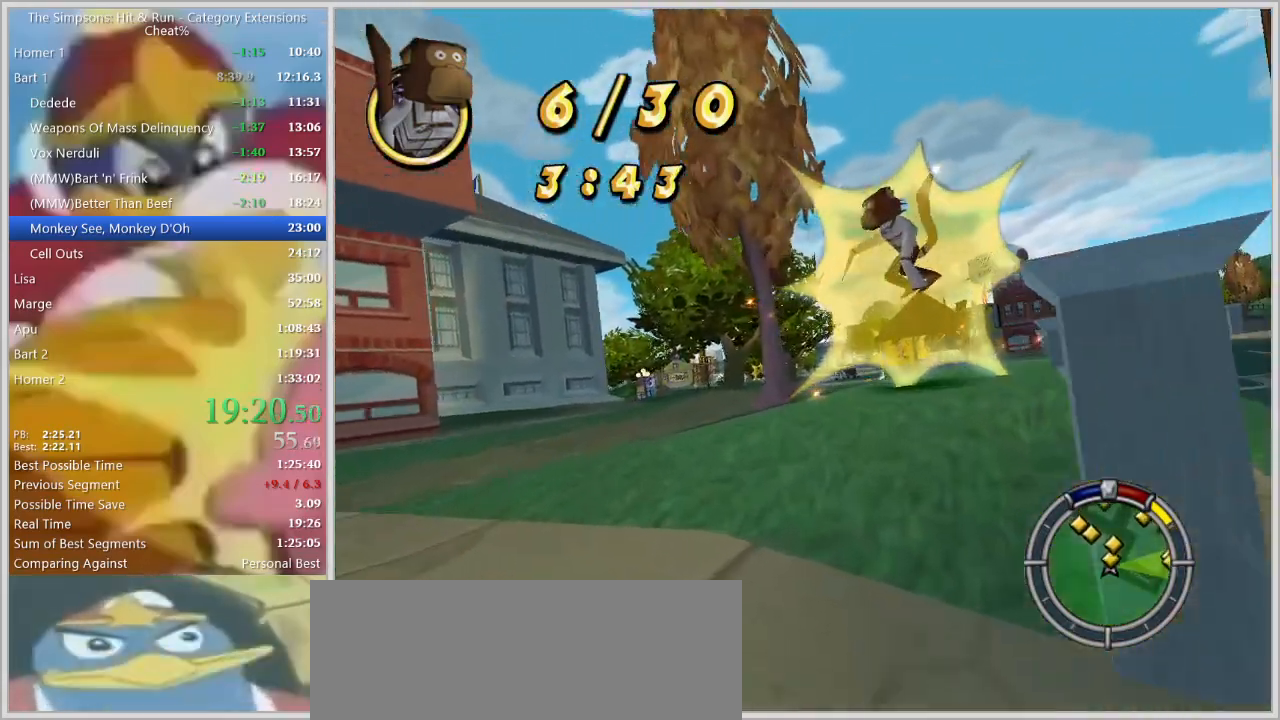
{"keys": [], "events": [[17, "a", "down"], [50, "a", "up"], [100, "w", "down"], [333, "w", "up"]]}
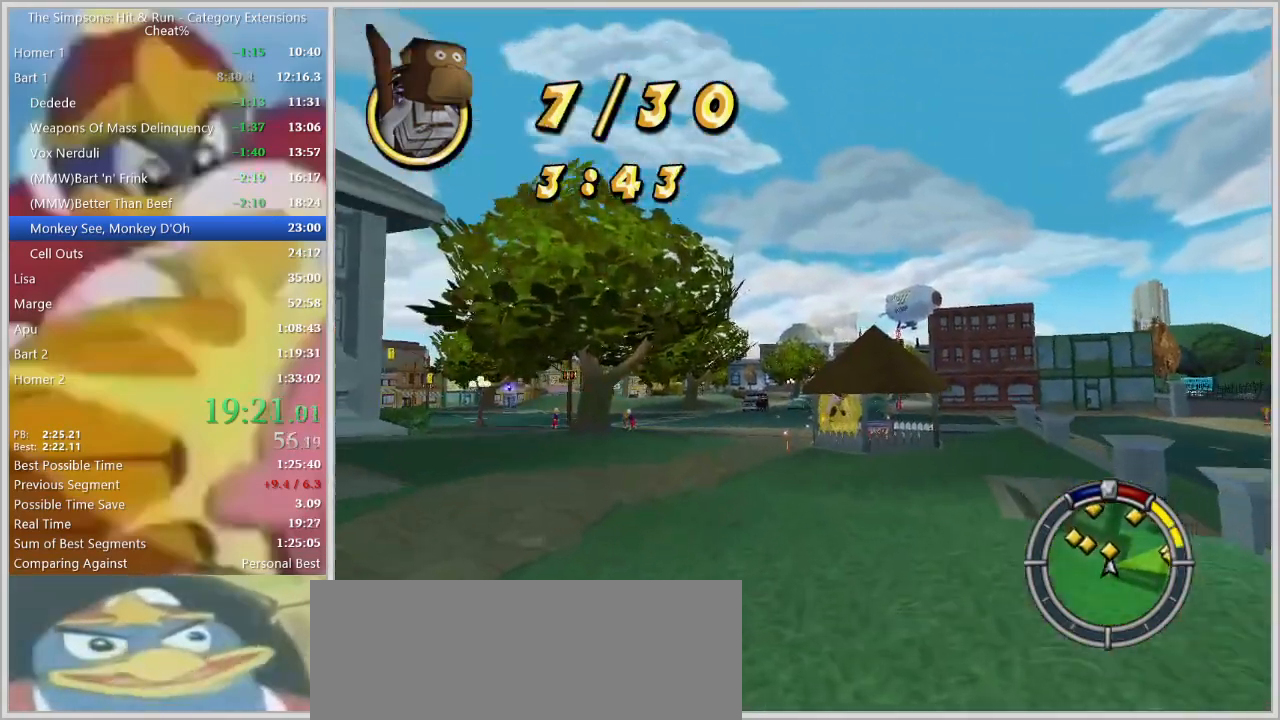
{"keys": ["a"], "events": [[33, "a", "down"], [33, "s", "down"], [167, "s", "up"]]}
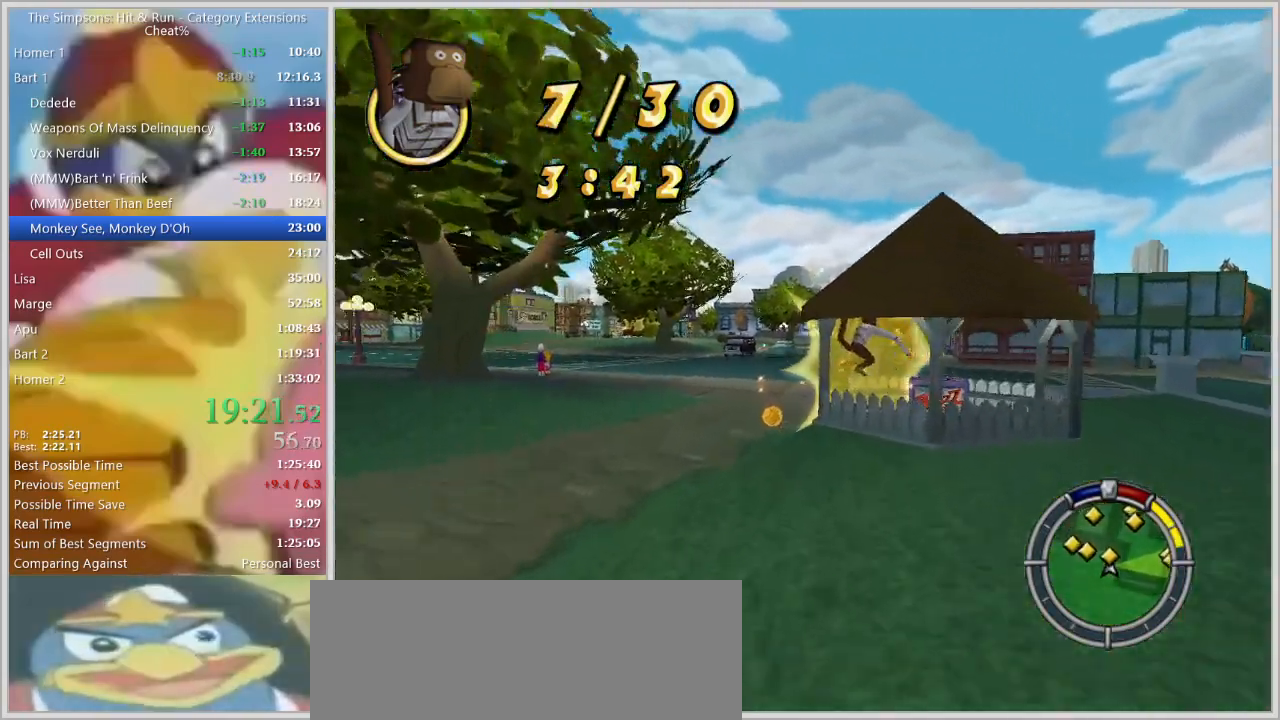
{"keys": ["d", "space"], "events": [[183, "space", "down"], [233, "a", "up"], [233, "d", "down"]]}
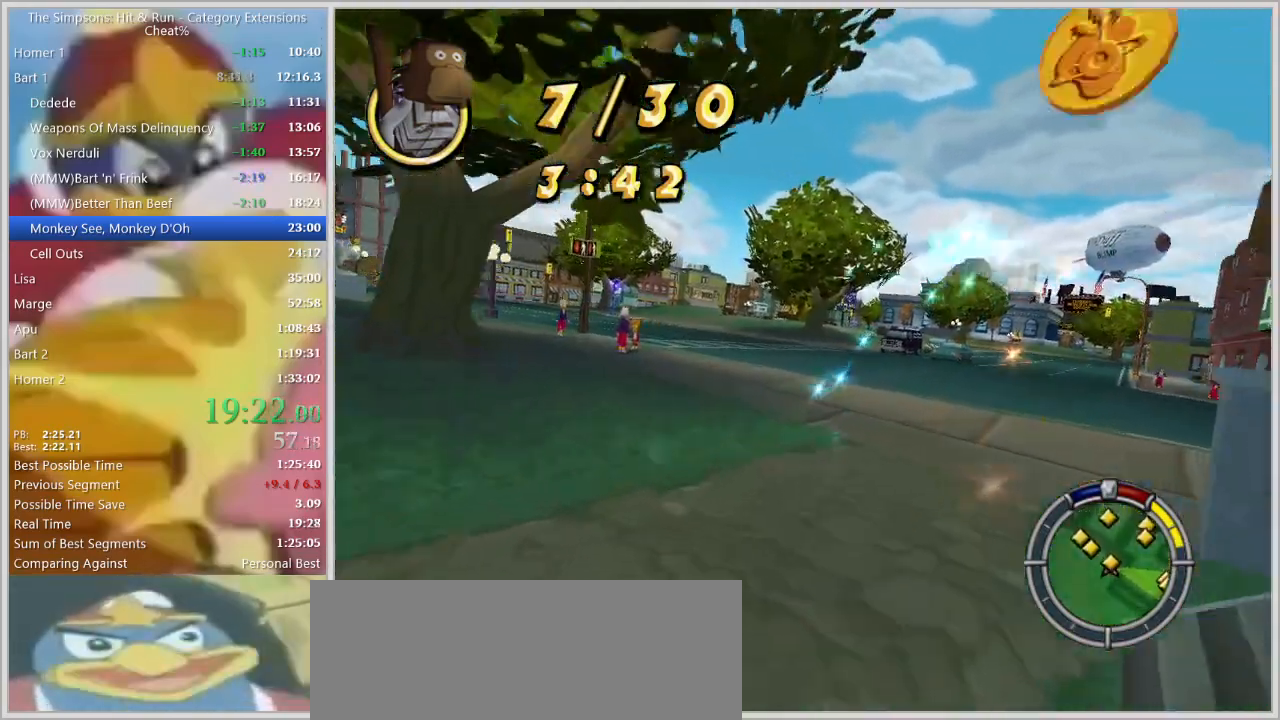
{"keys": ["a"], "events": [[17, "s", "down"], [100, "a", "down"], [100, "s", "up"], [150, "d", "up"], [283, "space", "up"]]}
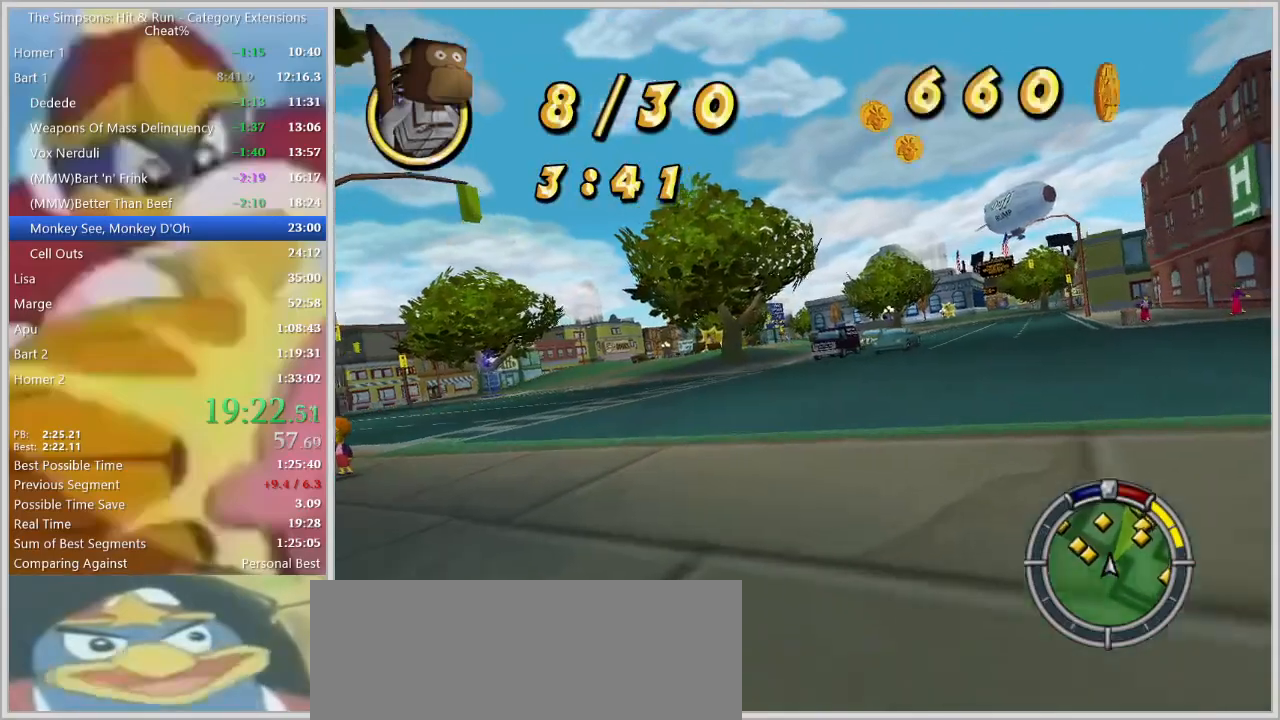
{"keys": ["w"], "events": [[33, "space", "down"], [167, "space", "up"], [217, "w", "down"], [350, "a", "up"]]}
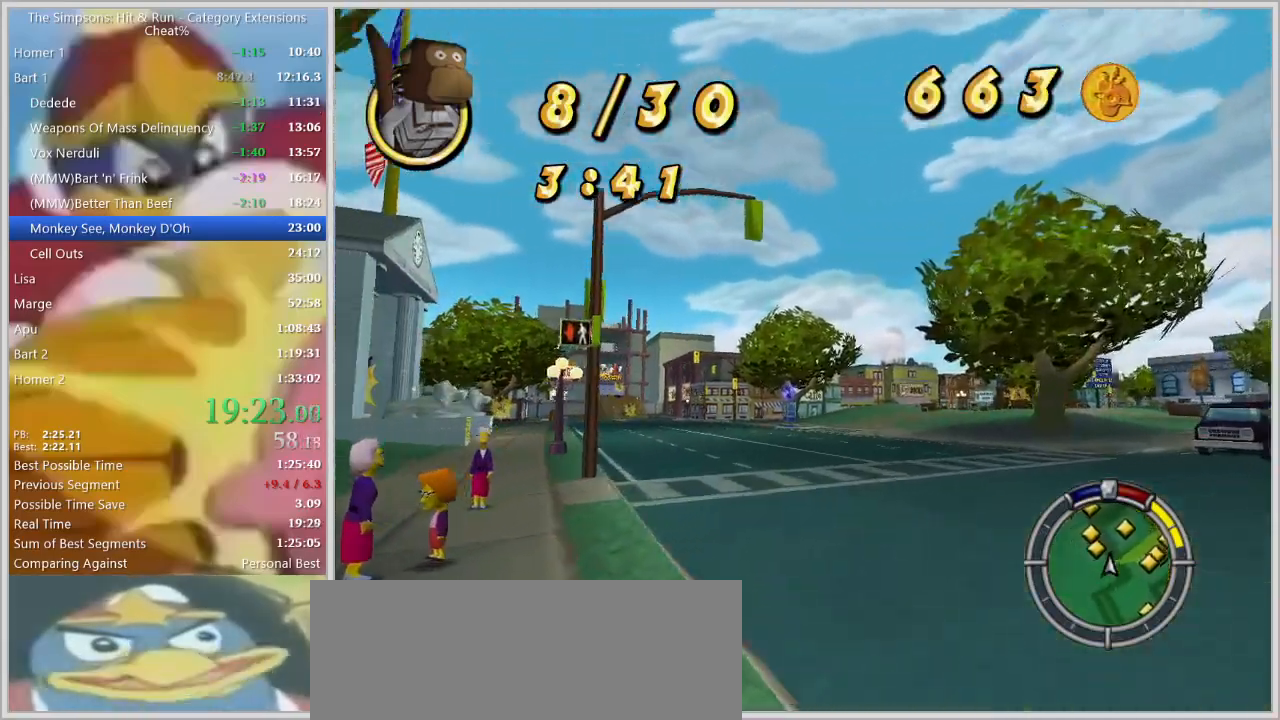
{"keys": ["a", "w"], "events": [[83, "a", "down"], [133, "a", "up"], [233, "a", "down"]]}
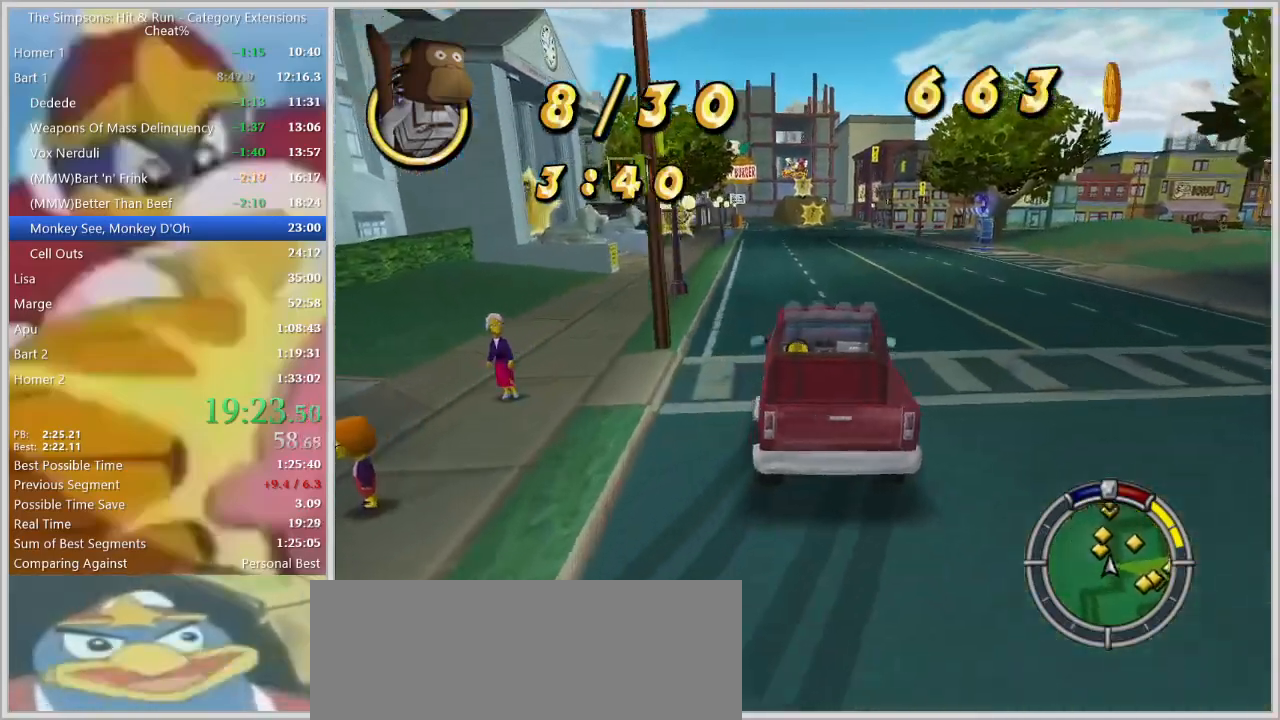
{"keys": ["a", "space"], "events": [[150, "a", "up"], [200, "space", "down"], [200, "w", "up"], [250, "a", "down"], [333, "s", "down"], [483, "s", "up"]]}
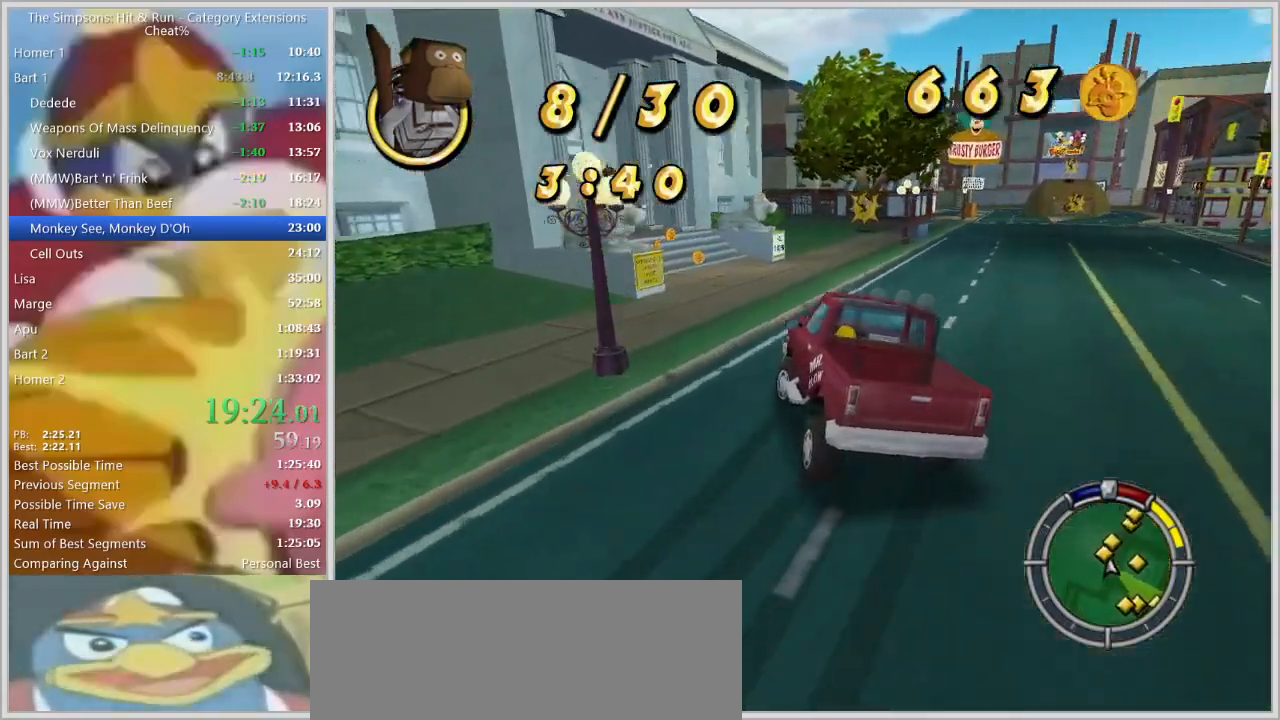
{"keys": ["d"], "events": [[300, "space", "up"], [350, "a", "up"], [450, "d", "down"]]}
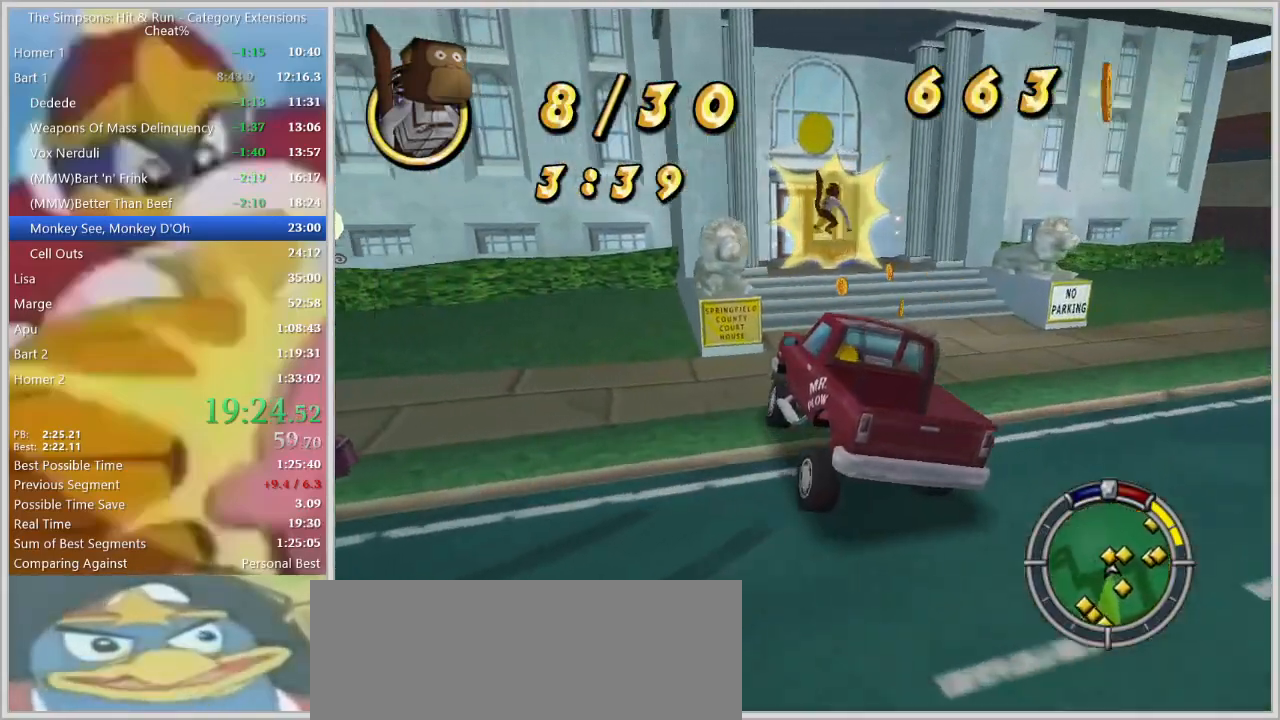
{"keys": ["a"], "events": [[133, "w", "down"], [233, "d", "up"], [367, "a", "down"], [467, "w", "up"]]}
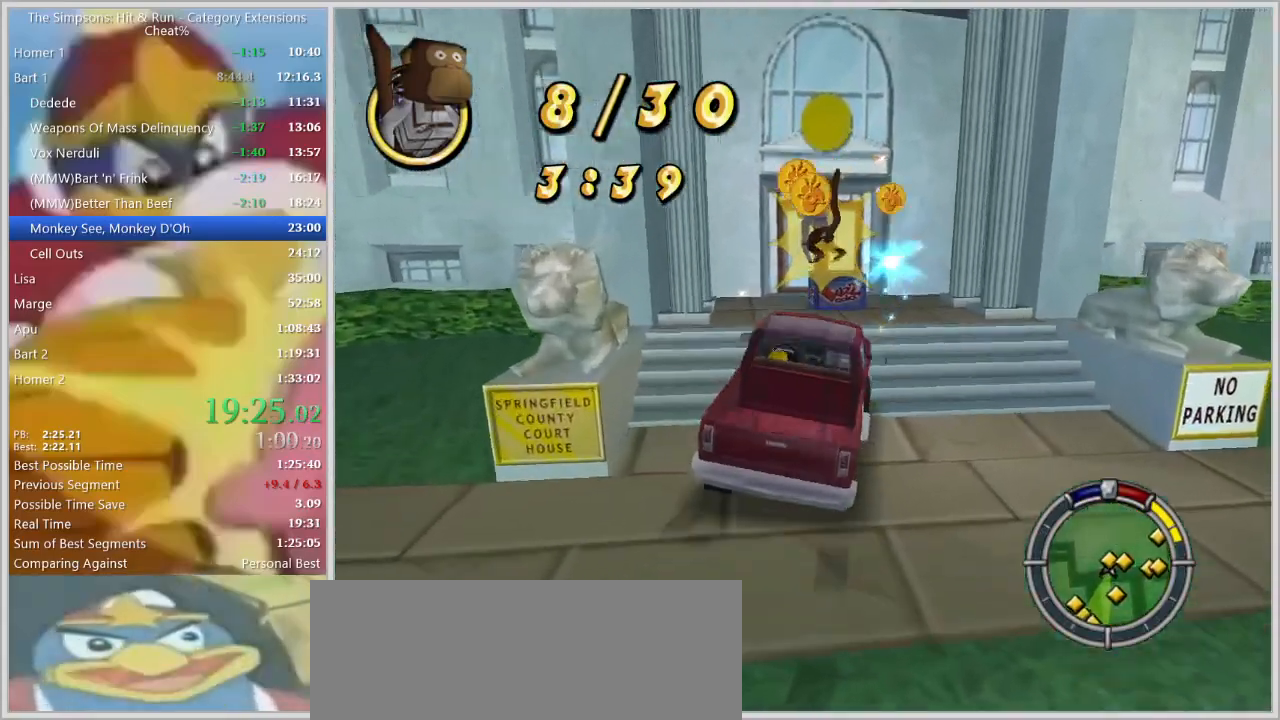
{"keys": ["d", "s"]}
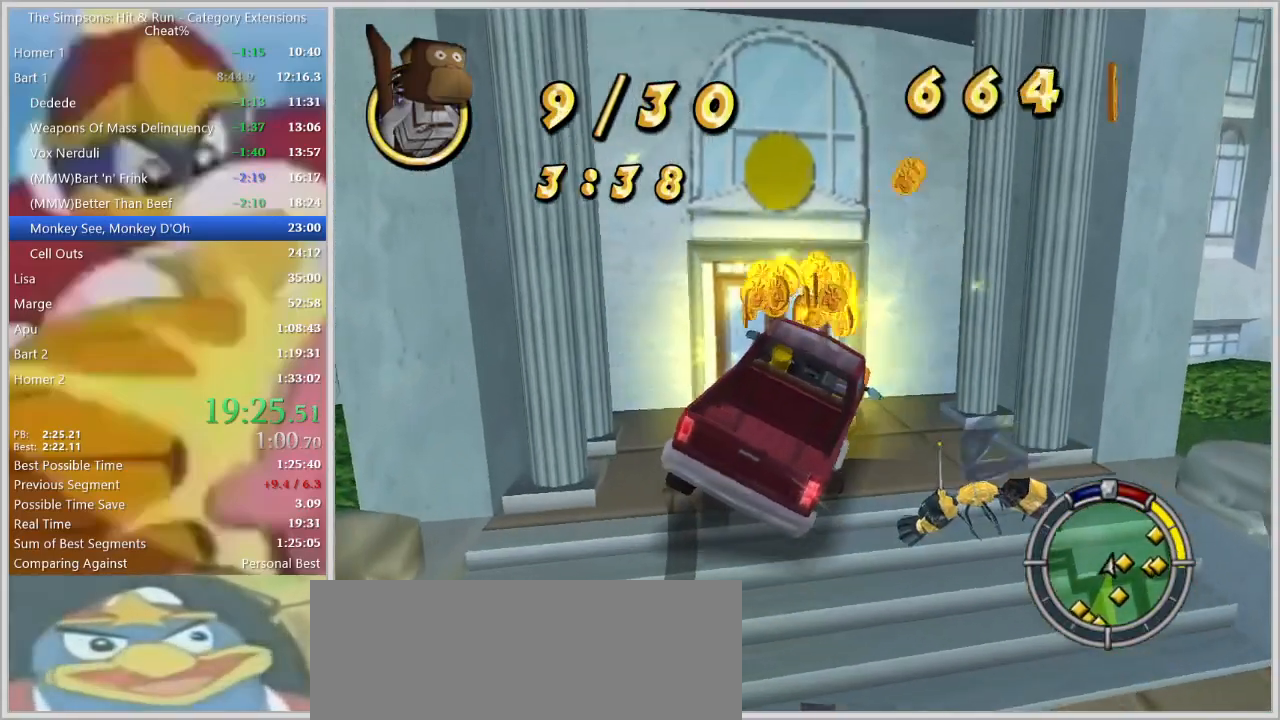
{"keys": ["w"], "events": [[67, "q", "down"], [167, "s", "up"], [217, "q", "up"], [267, "w", "down"], [350, "d", "up"]]}
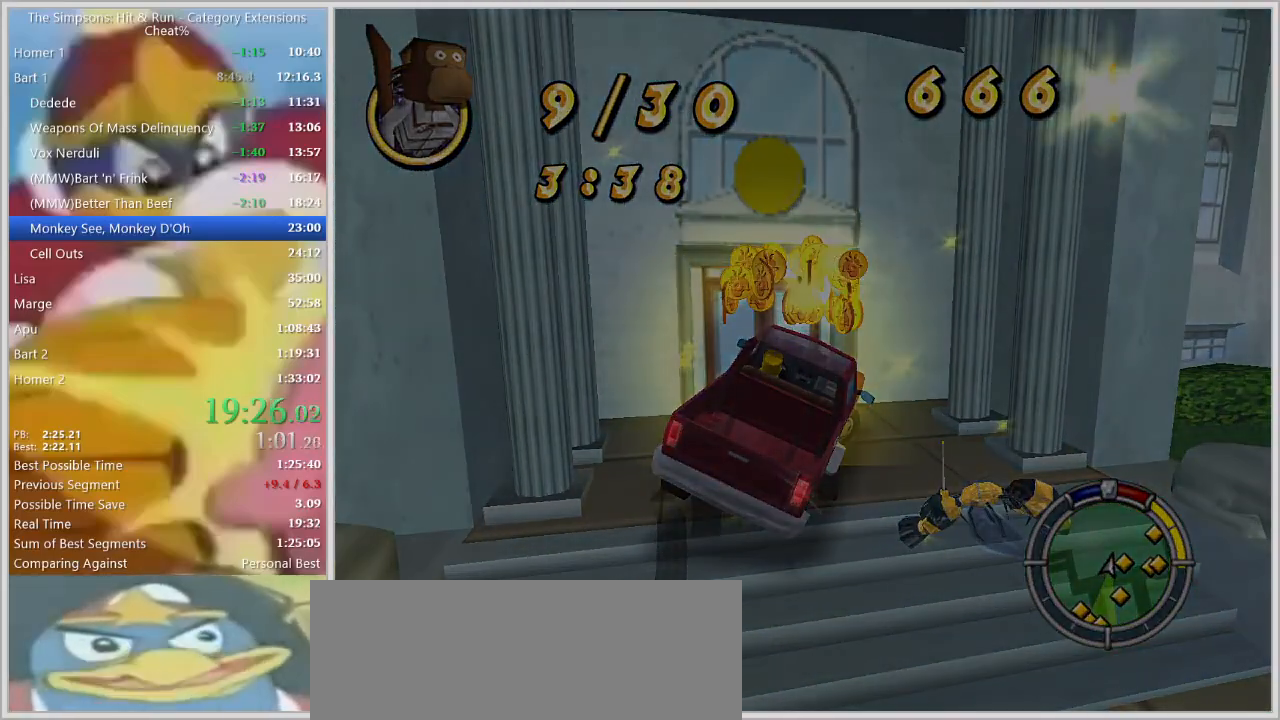
{"keys": ["a", "w"], "events": [[283, "a", "down"]]}
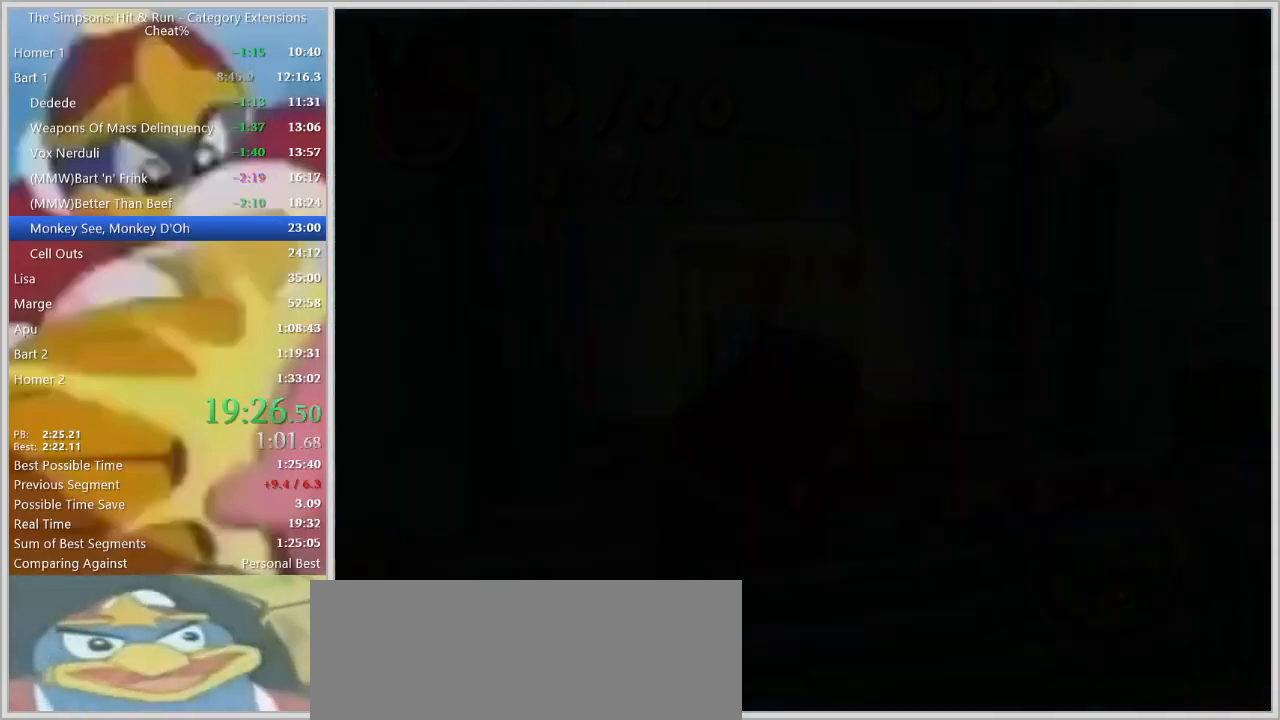
{"keys": ["a", "w"], "events": []}
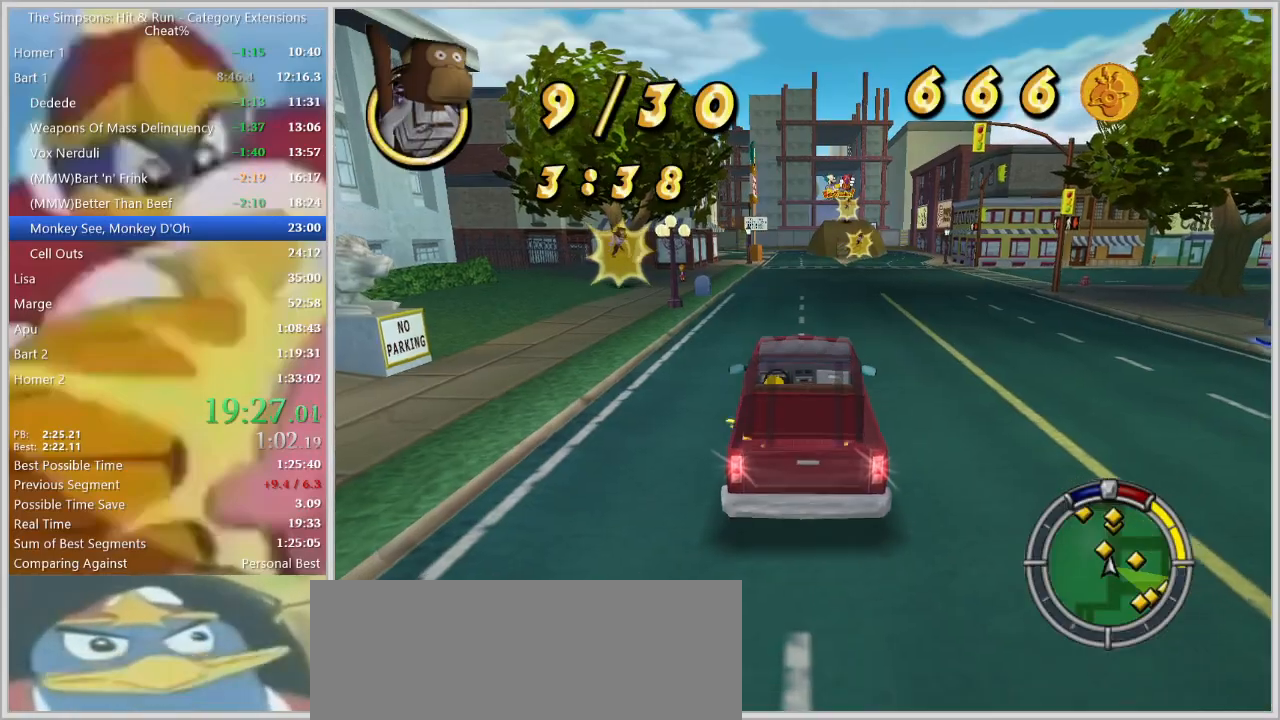
{"keys": ["w"], "events": [[33, "down", "down"], [167, "down", "up"], [350, "a", "up"]]}